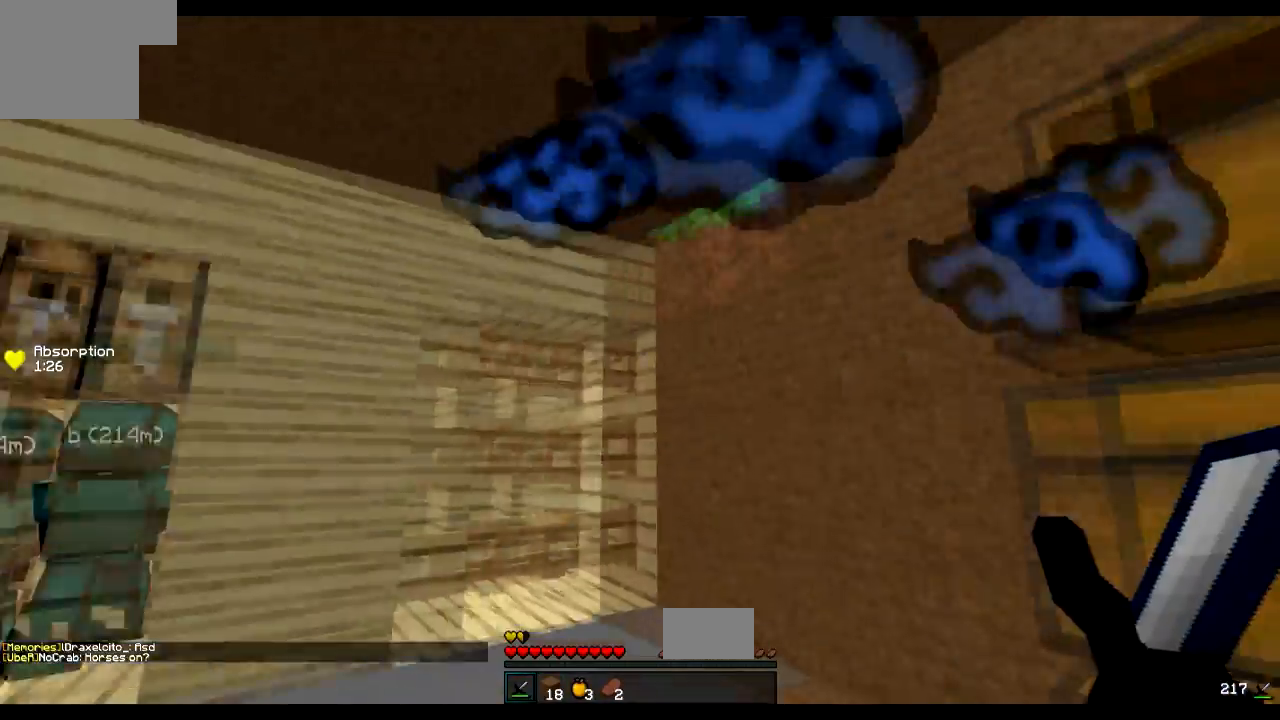
Gameplay with keyboard; each line is a JSON object with the keys held at the frame after it. "events" lists presses ("down") and releases ("up") of "a", "d", "s" and "w" between this image and that frame as [ms after this image, input, new state], when the widget could be followed in between. No other keys are recorded. Mouse input is not recorded.
{"keys": ["w"], "events": [[50, "s", "down"], [100, "a", "down"], [150, "s", "up"], [400, "a", "up"], [500, "w", "down"]]}
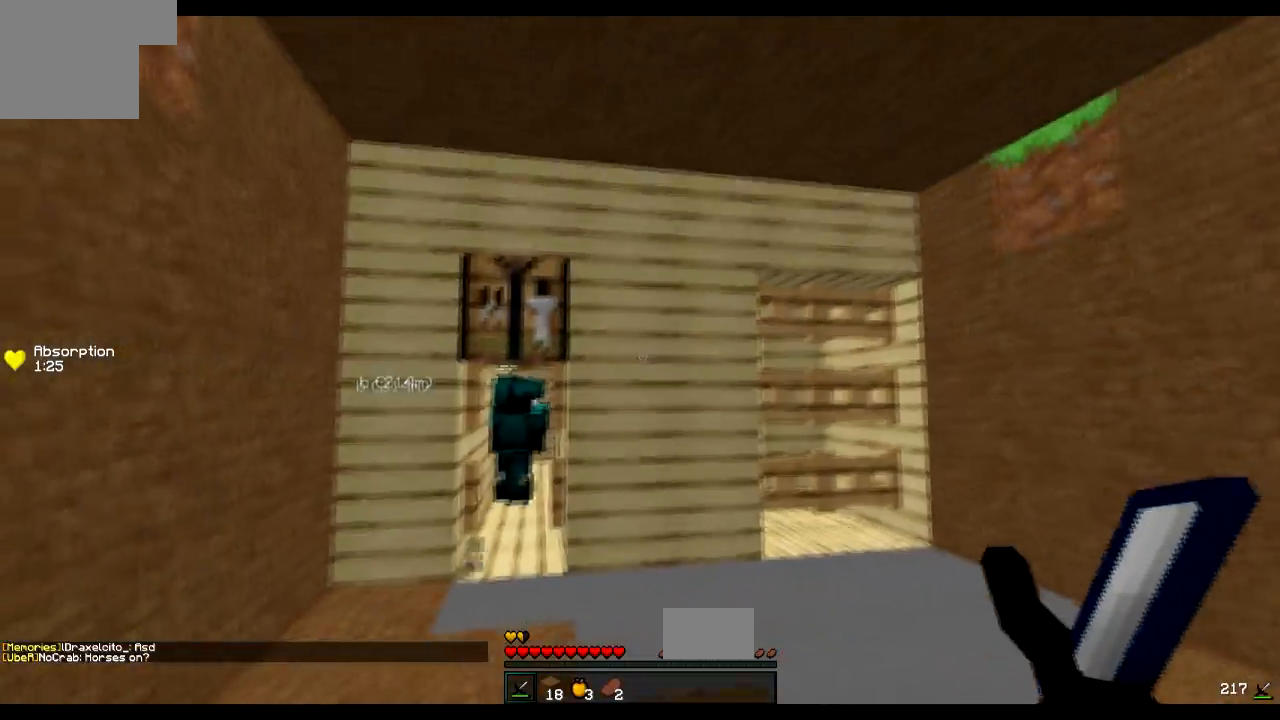
{"keys": ["w"], "events": []}
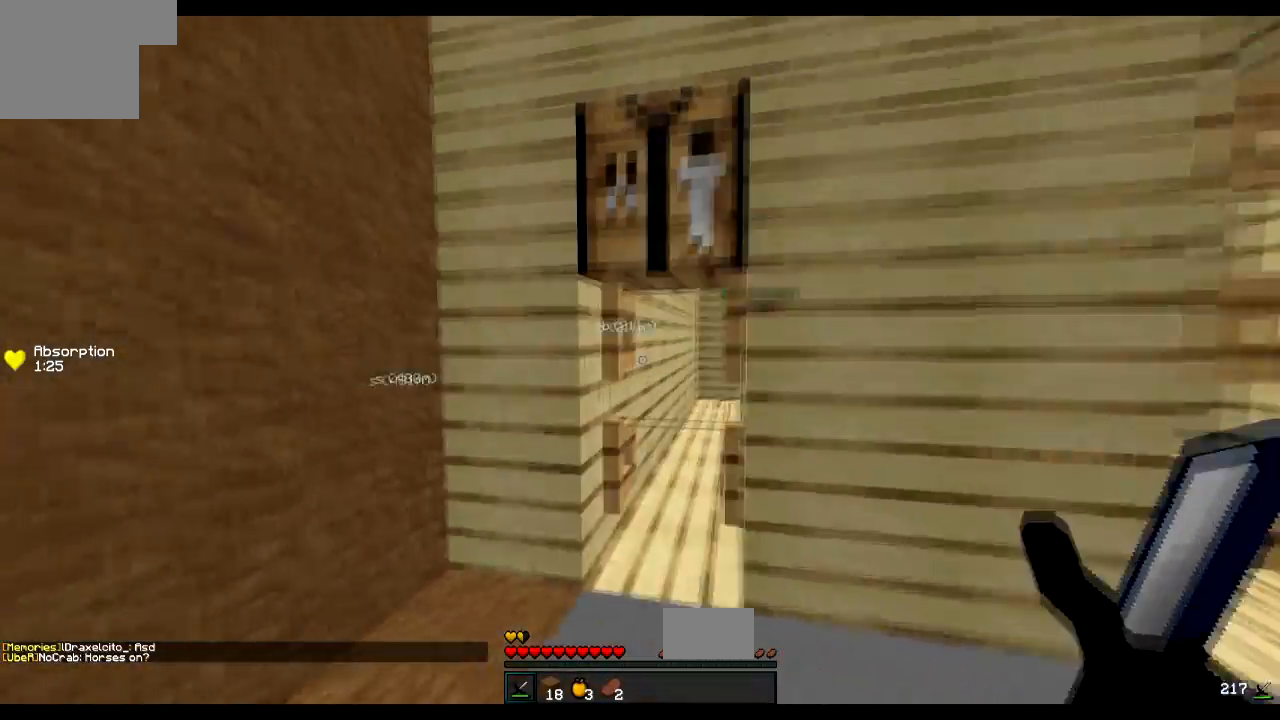
{"keys": ["d", "w"], "events": [[100, "a", "down"], [216, "a", "up"], [500, "d", "down"]]}
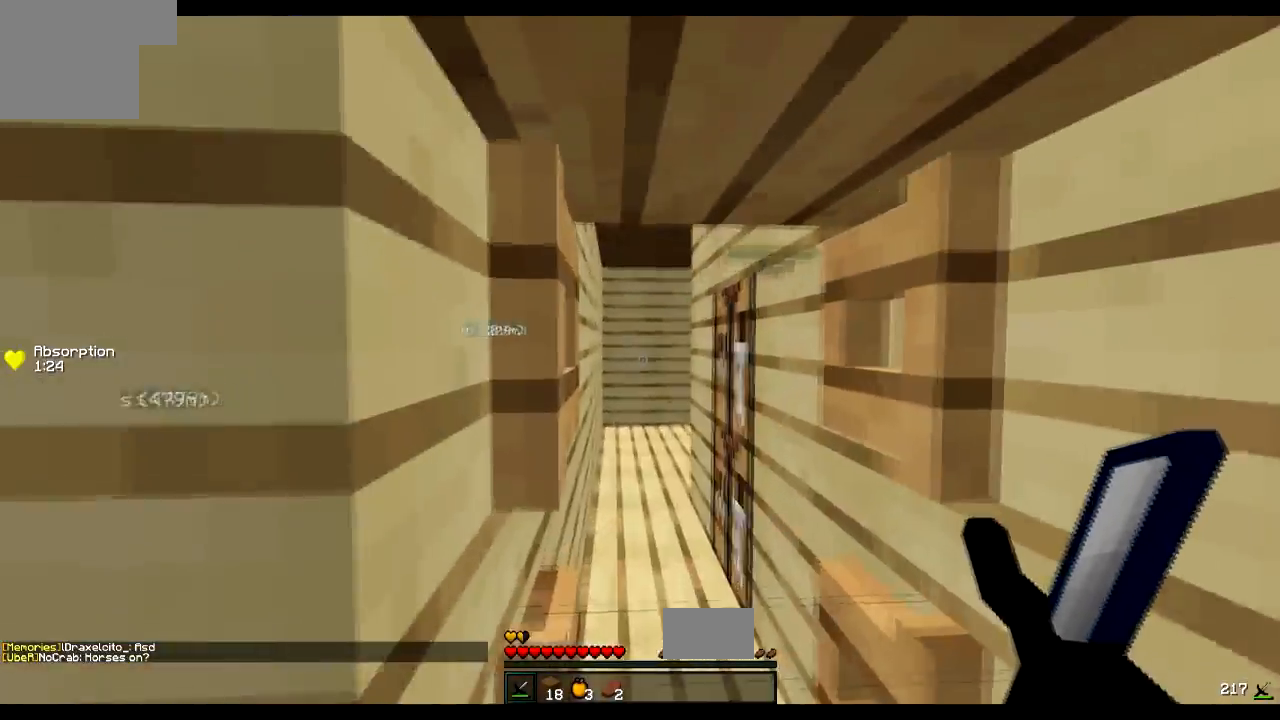
{"keys": ["s"], "events": [[100, "d", "up"], [150, "w", "up"], [250, "a", "down"], [451, "s", "down"], [501, "a", "up"]]}
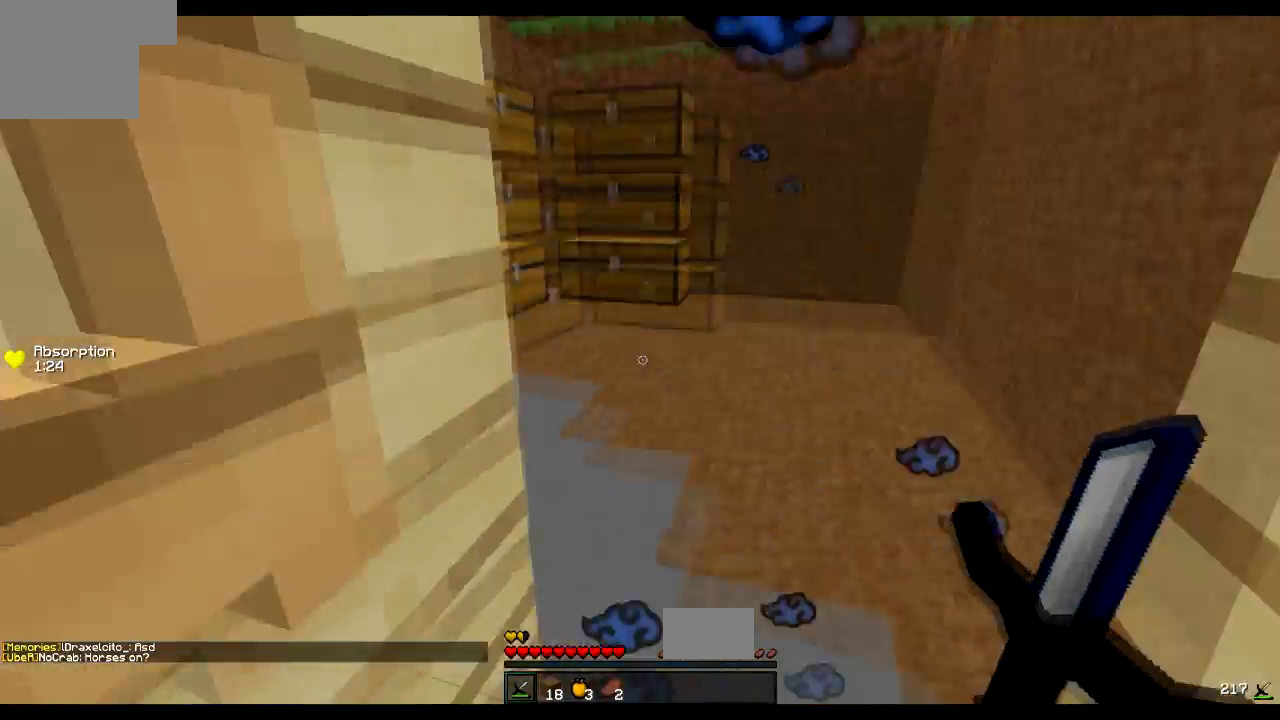
{"keys": ["a", "w"], "events": [[300, "a", "down"], [300, "s", "up"], [450, "w", "down"]]}
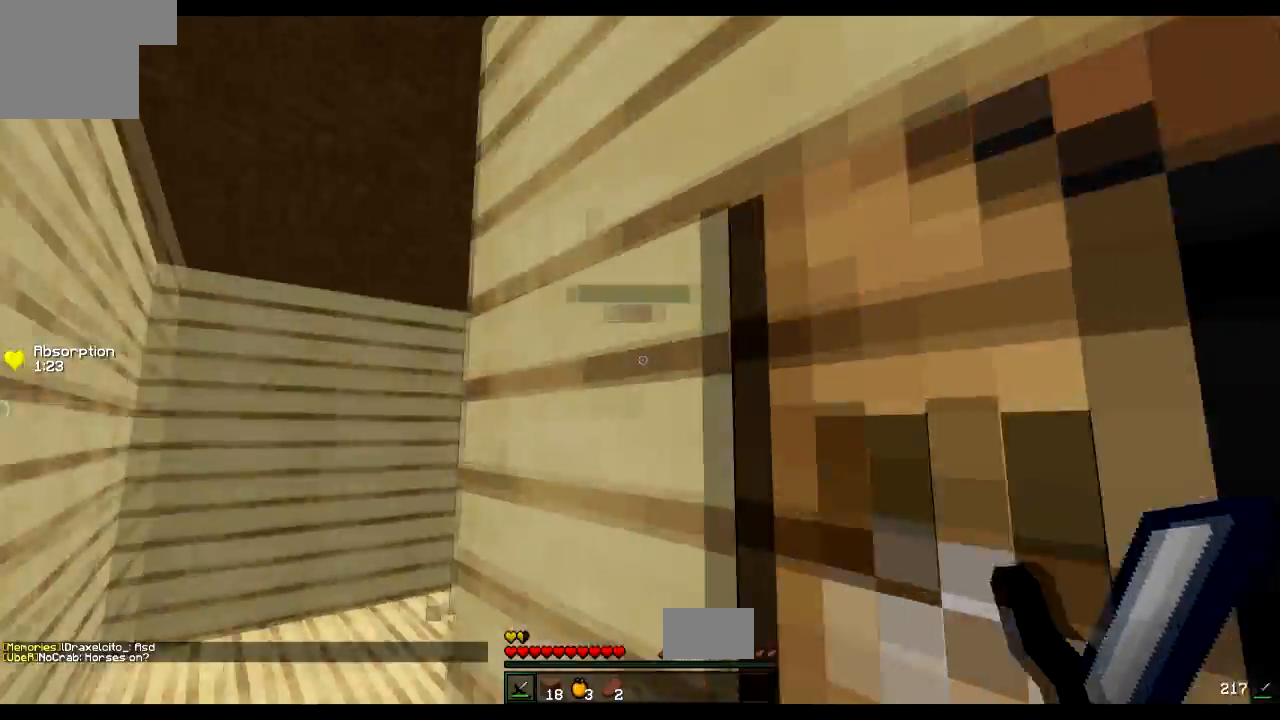
{"keys": [], "events": [[50, "a", "up"], [50, "w", "up"], [250, "d", "down"], [250, "s", "down"], [350, "d", "up"], [350, "s", "up"]]}
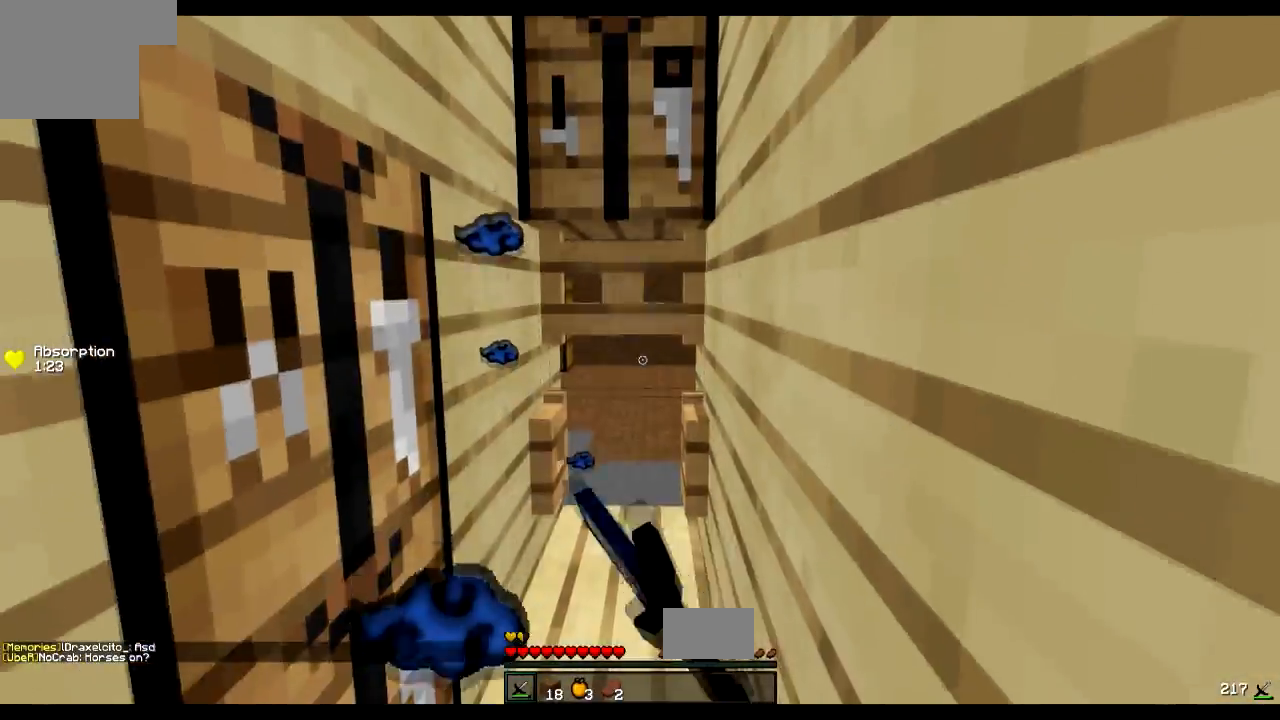
{"keys": []}
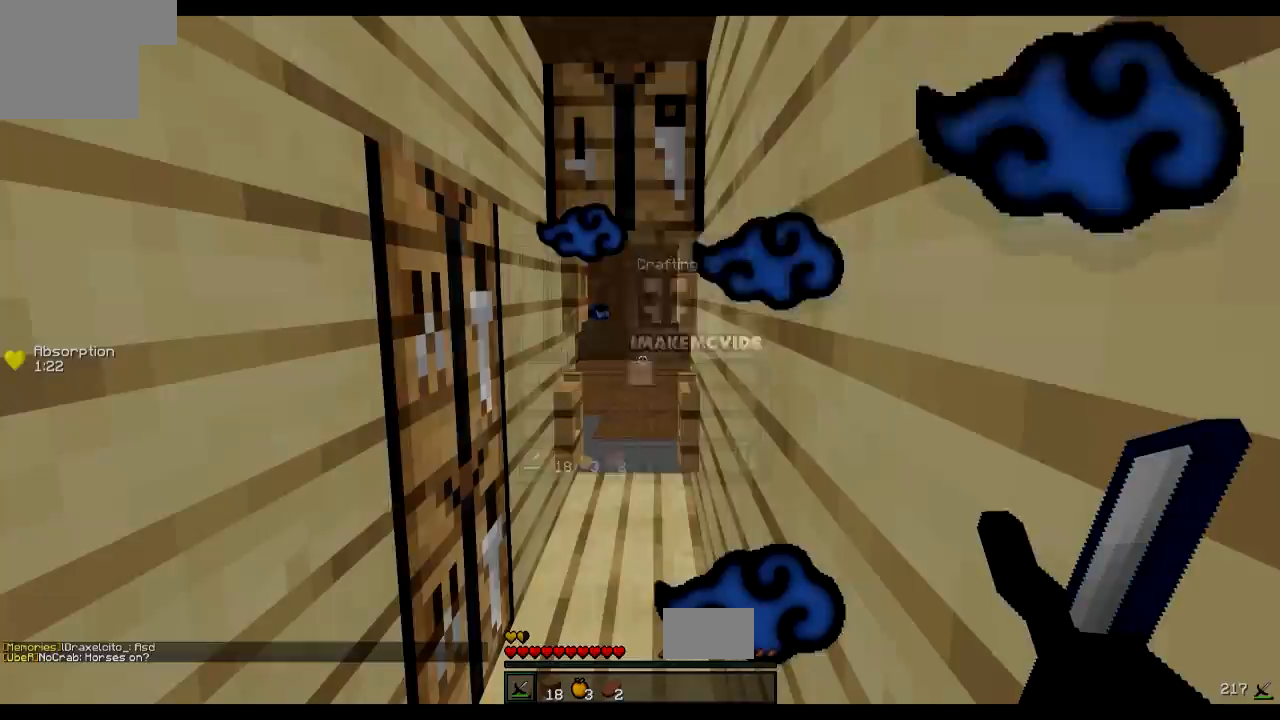
{"keys": [], "events": []}
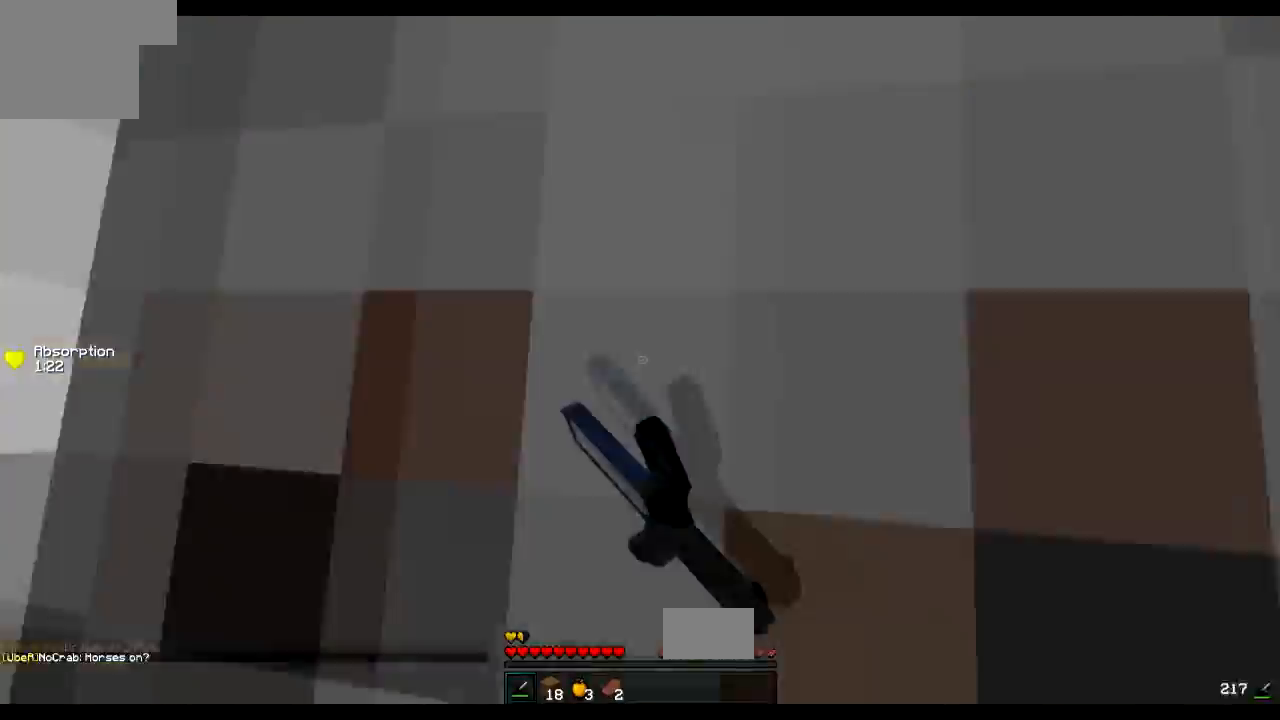
{"keys": ["d"], "events": [[100, "a", "down"], [300, "a", "up"], [450, "d", "down"]]}
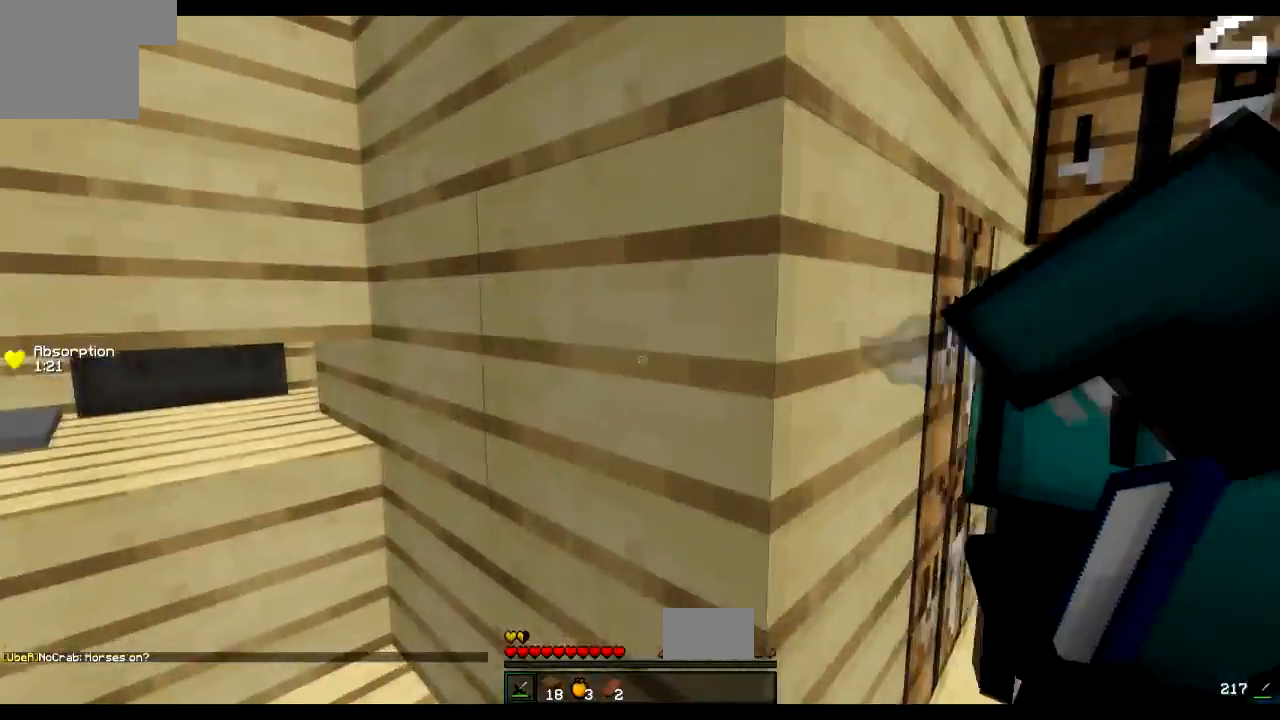
{"keys": ["a"], "events": [[50, "d", "up"], [100, "a", "down"]]}
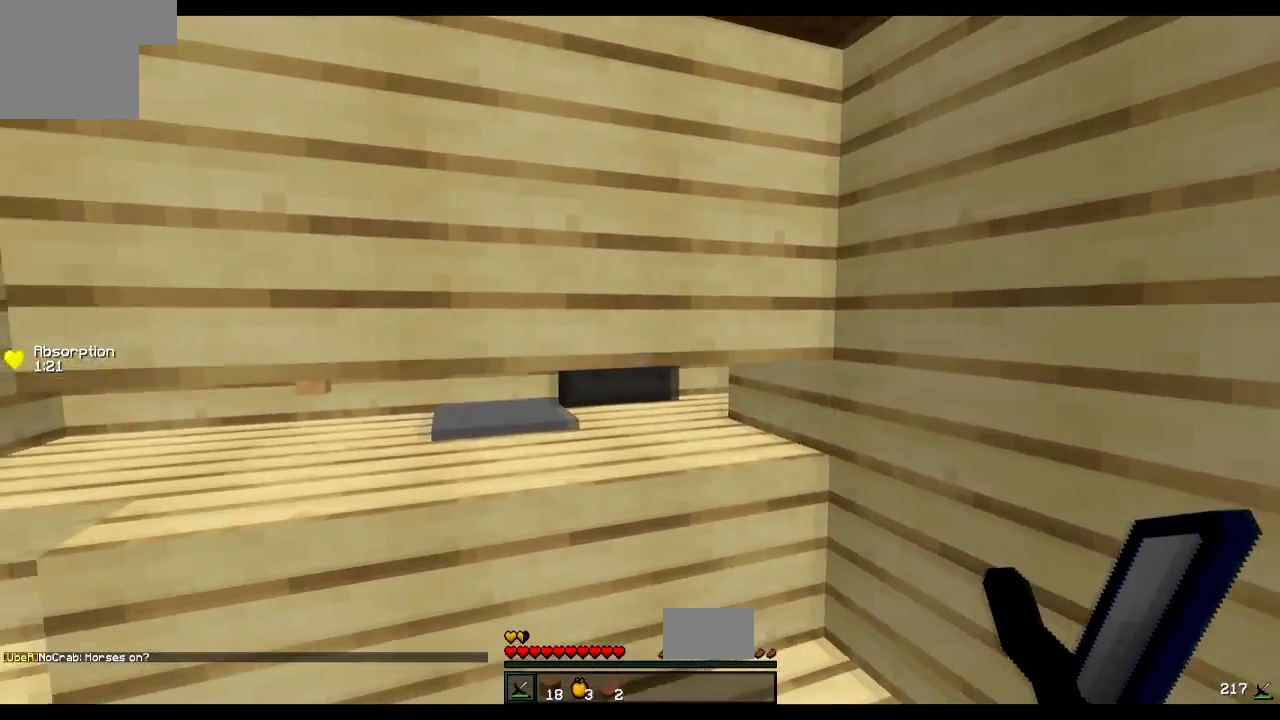
{"keys": [], "events": [[50, "s", "down"], [100, "a", "up"], [300, "s", "up"]]}